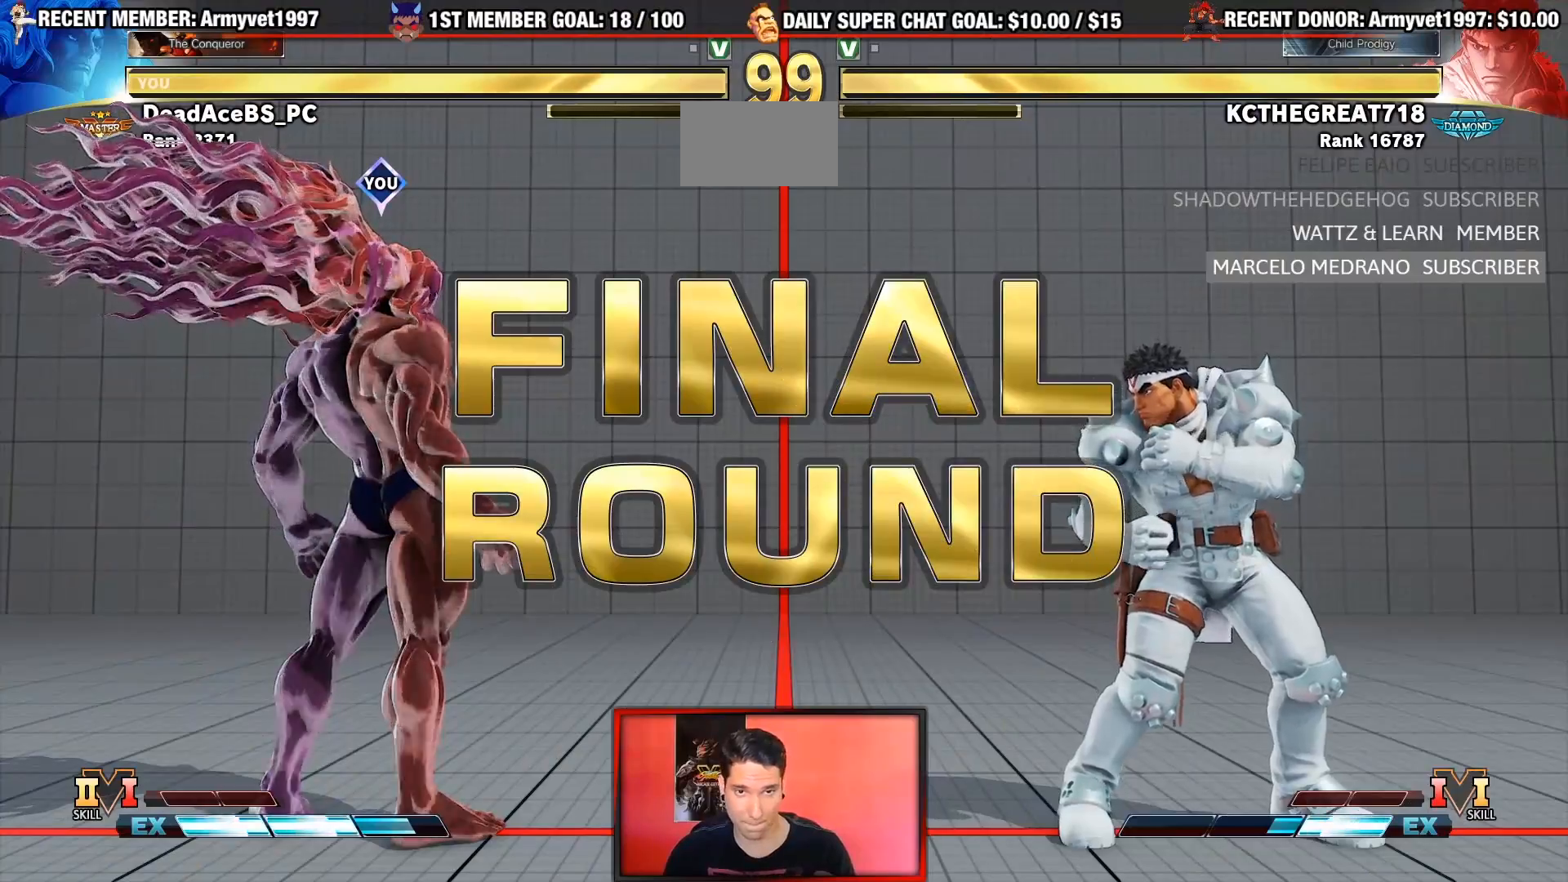
Gameplay with a controller (arcade stick); each line is a JSON object with the inputs held at the frame after it (dt_ms = milliseconds from this image to that frame). "events" lists button and stick changes between this image and that frame as [ms after this image, input, new state], when the widget could be followed in between. Not read: L3 R3.
{"dt_ms": 500, "buttons": ["TRIANGLE"], "left_stick": "center", "events": [[17, "R1", "down"], [50, "TRIANGLE", "down"], [117, "SQUARE", "down"], [200, "R1", "up"], [200, "TRIANGLE", "up"], [233, "SQUARE", "up"], [433, "TRIANGLE", "down"]]}
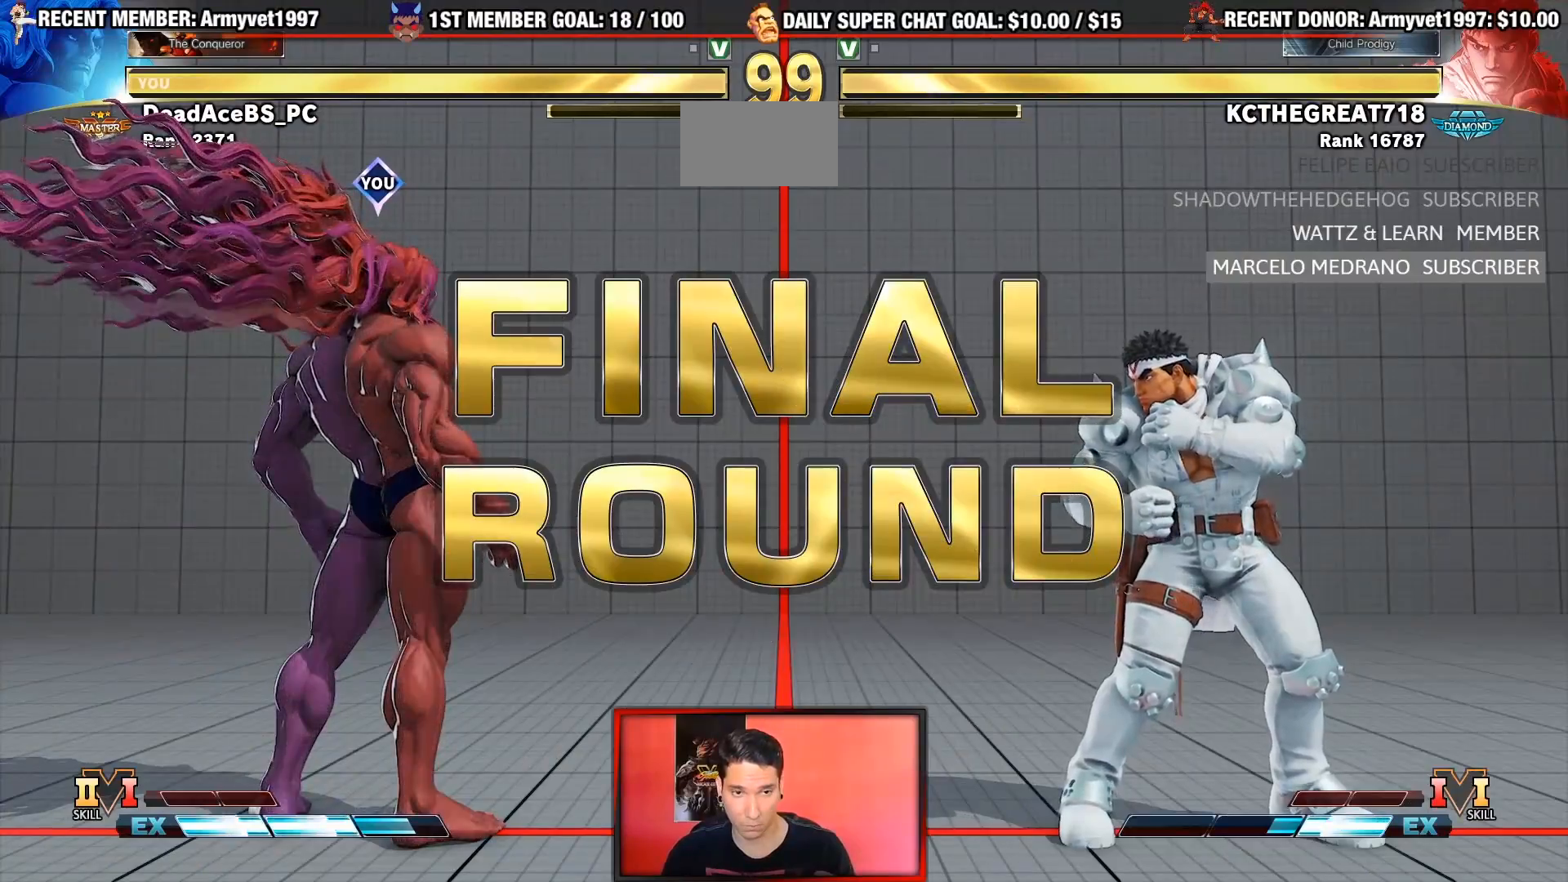
{"dt_ms": 500, "buttons": [], "left_stick": "center", "events": [[33, "TRIANGLE", "up"], [233, "TRIANGLE", "down"], [400, "TRIANGLE", "up"]]}
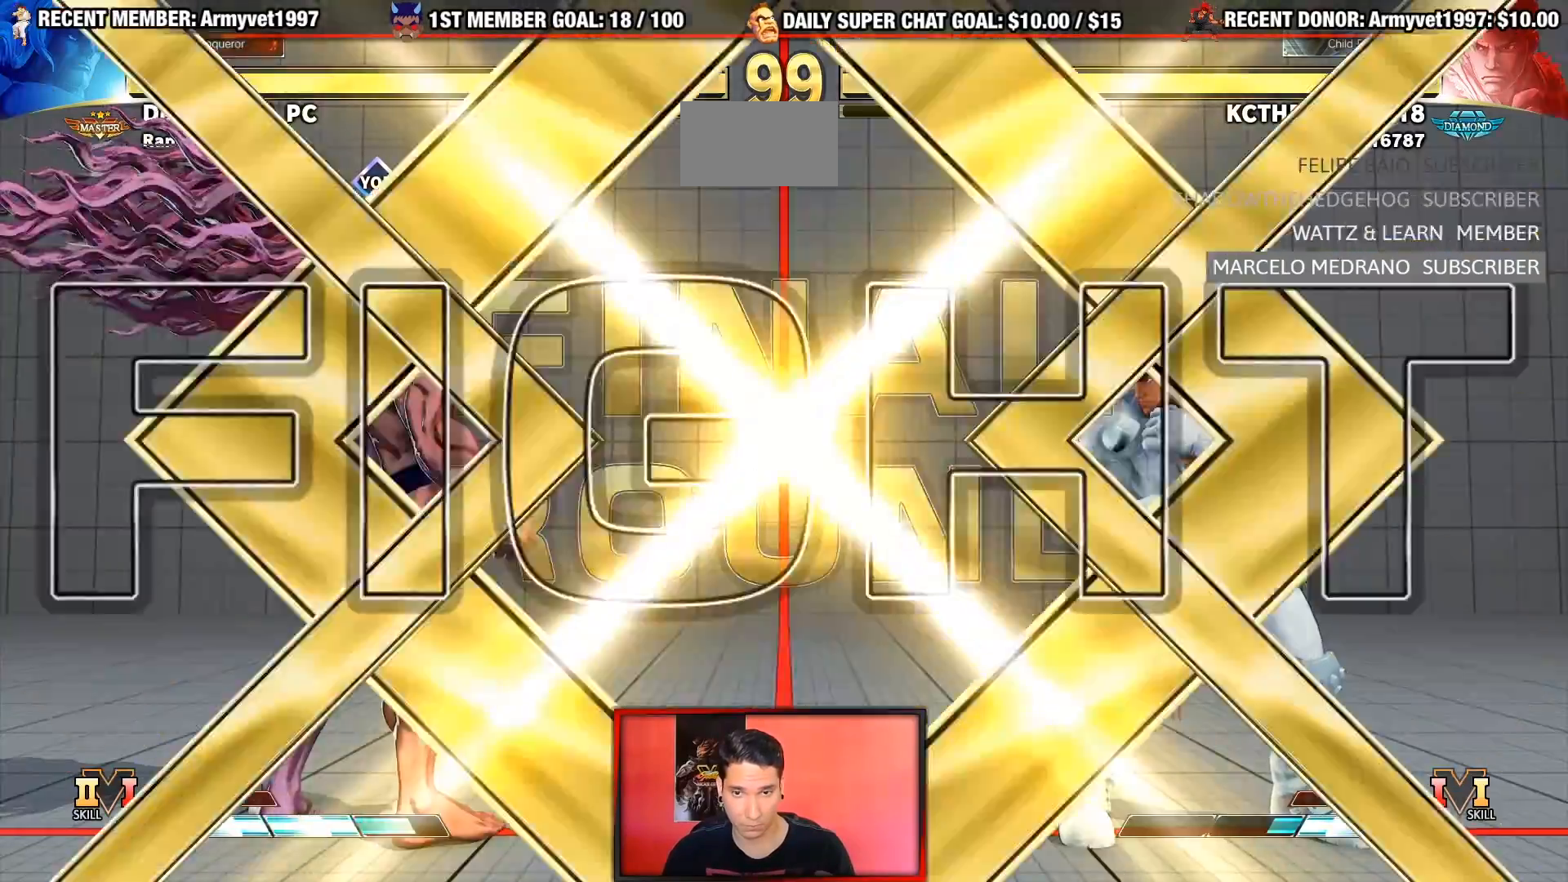
{"dt_ms": 500, "buttons": [], "left_stick": "center", "events": []}
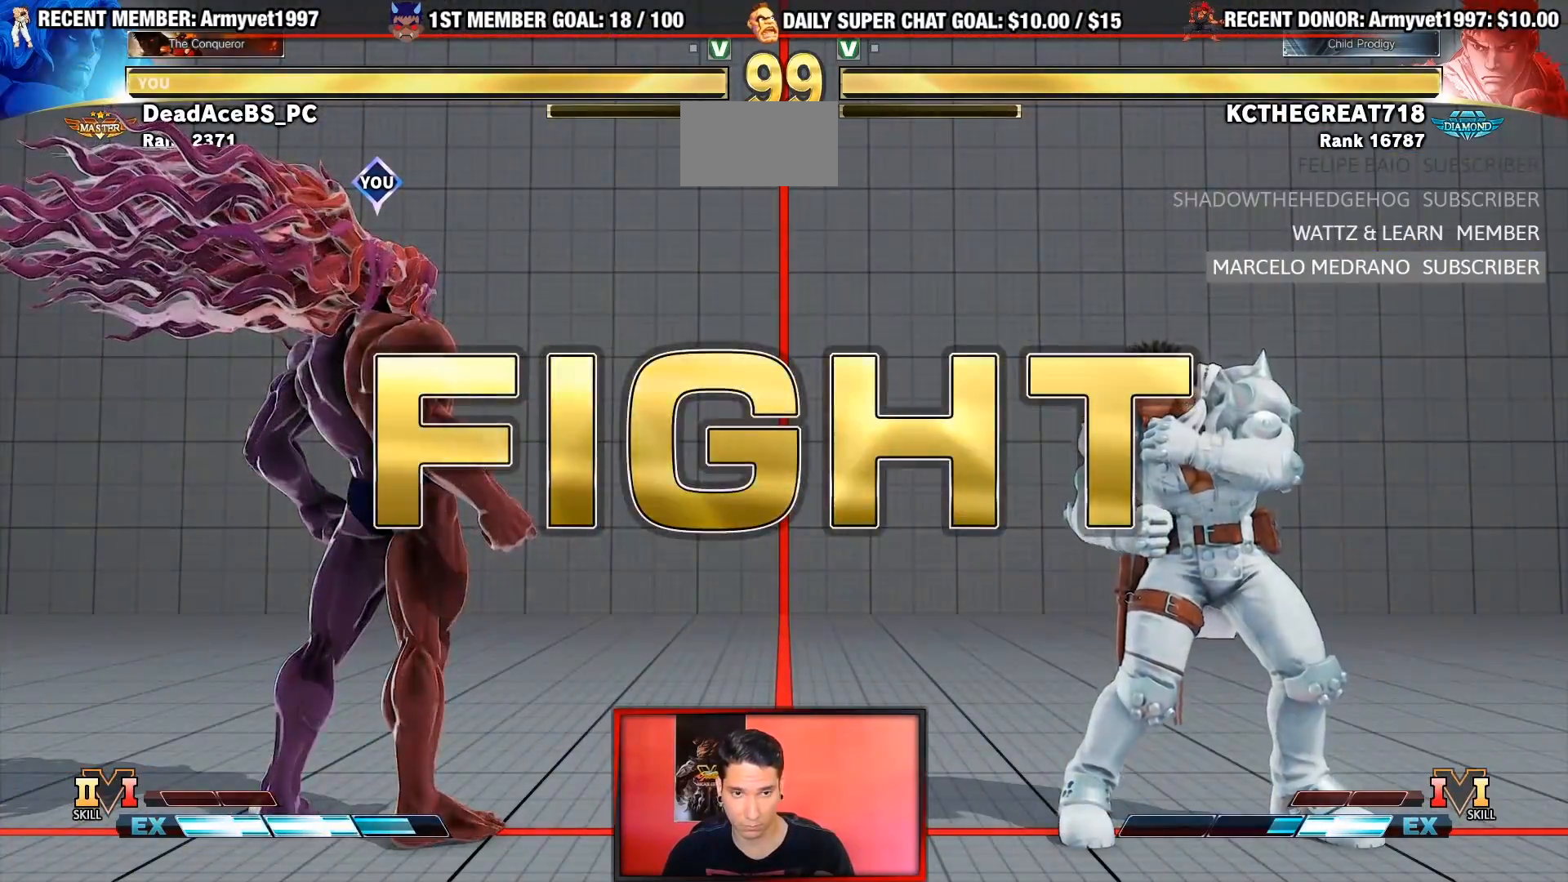
{"dt_ms": 500, "buttons": [], "left_stick": "left", "events": [[233, "left_stick", "right"], [383, "left_stick", "left"]]}
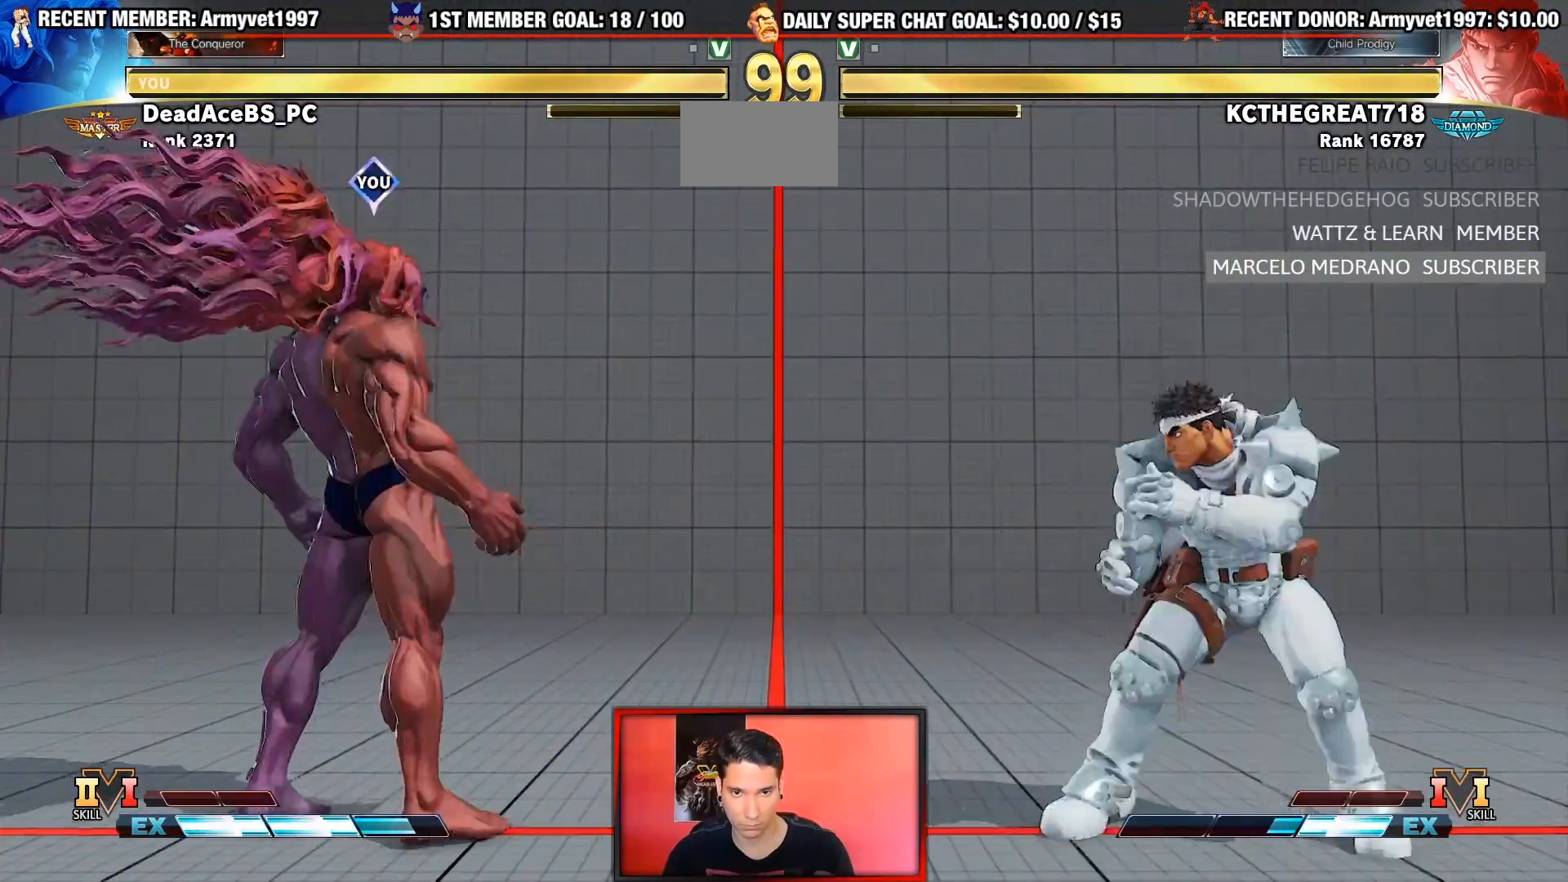
{"dt_ms": 500, "buttons": [], "left_stick": "right"}
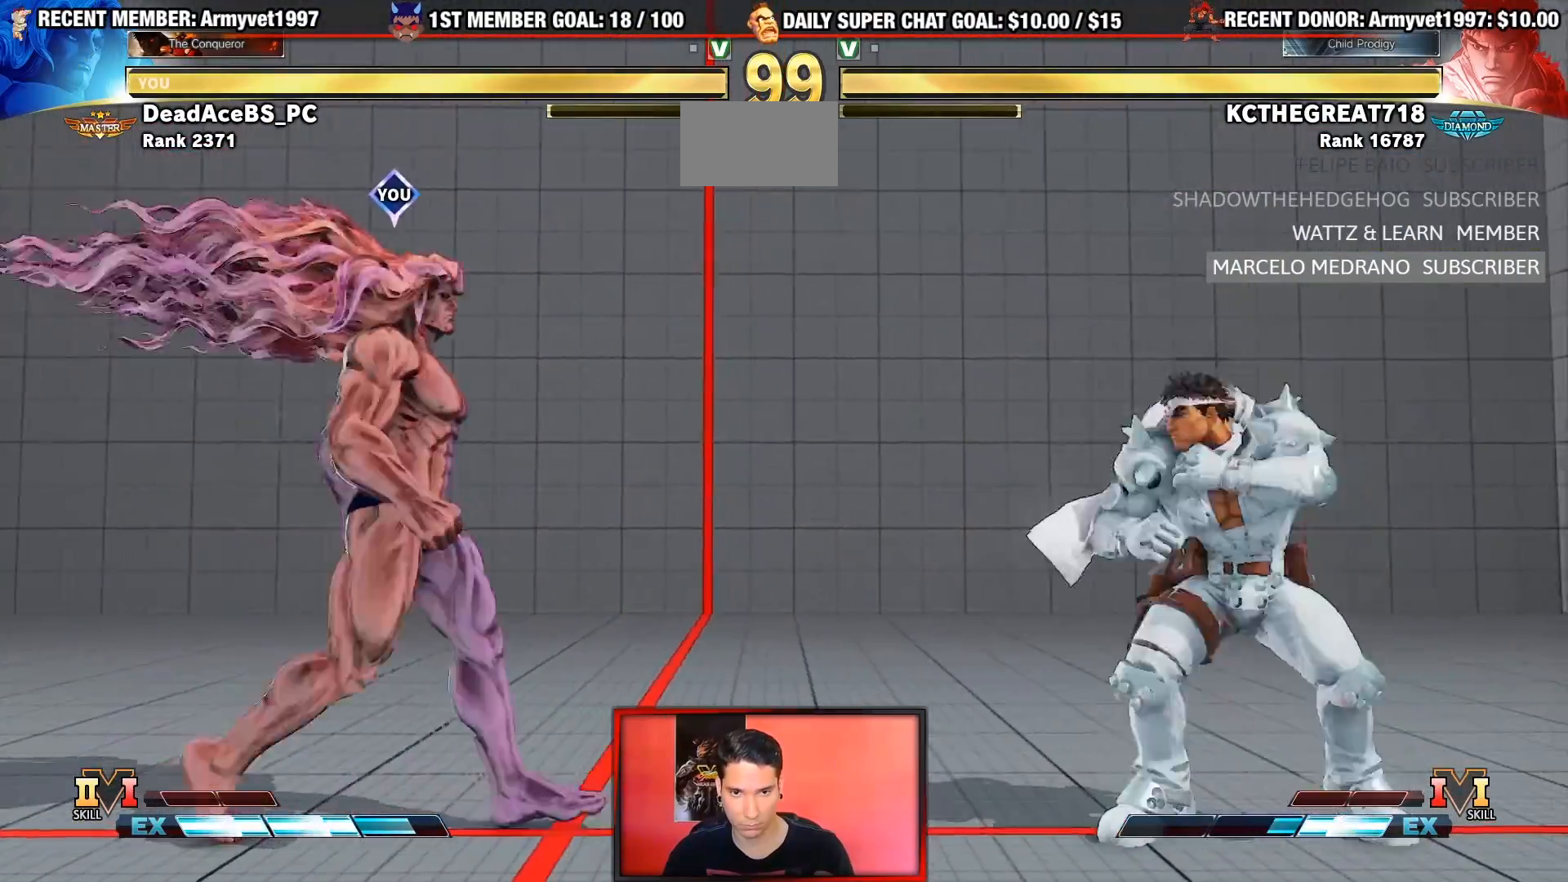
{"dt_ms": 500, "buttons": [], "left_stick": "right", "events": [[283, "left_stick", "center"], [367, "left_stick", "right"]]}
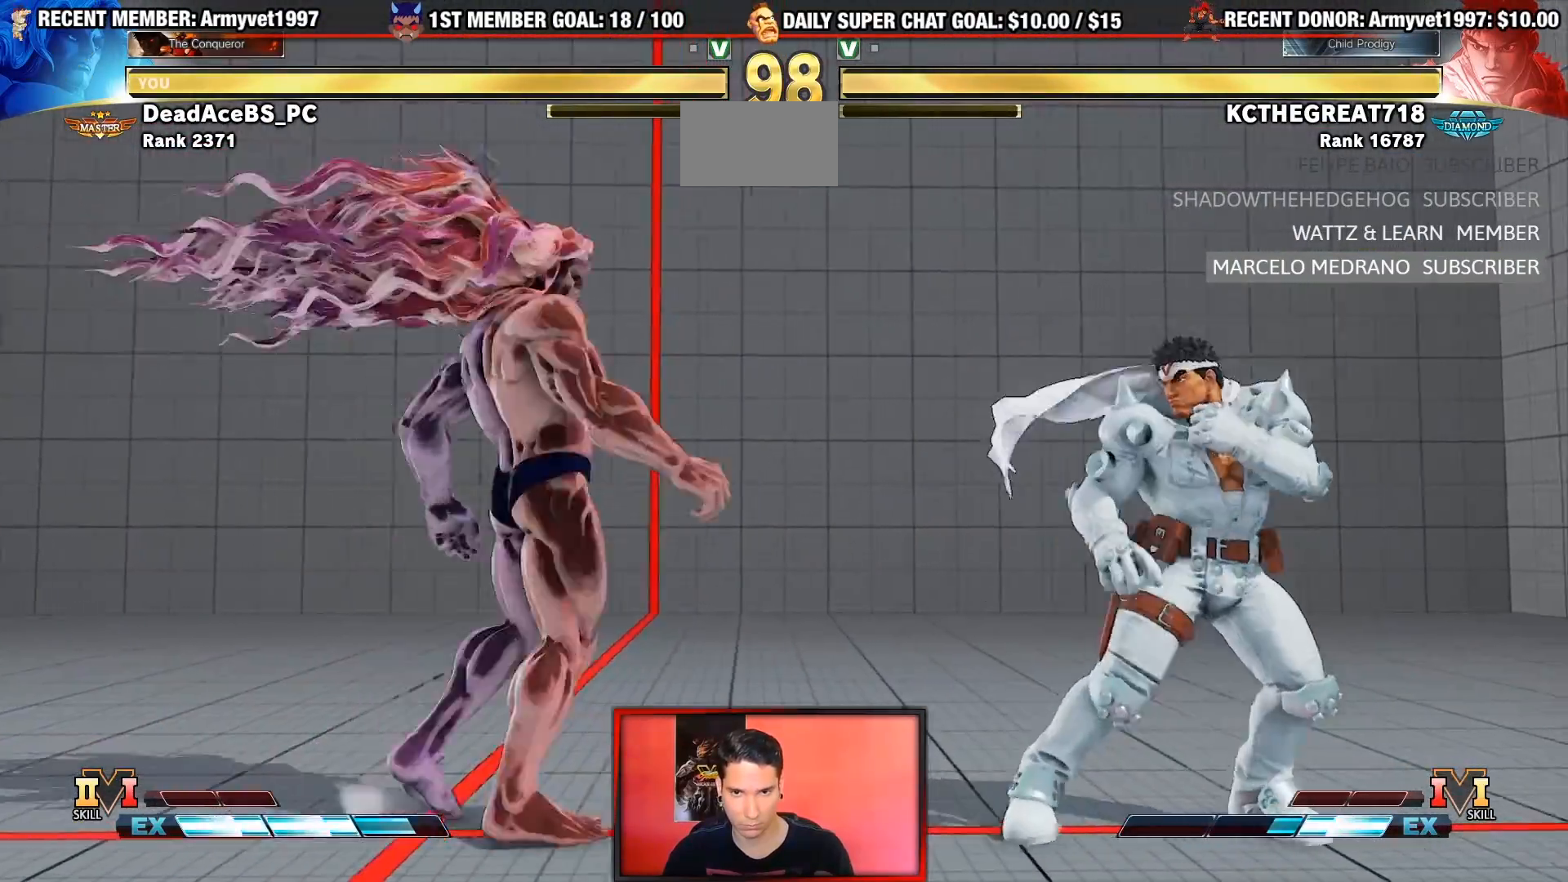
{"dt_ms": 500, "buttons": [], "left_stick": "right", "events": [[33, "left_stick", "center"], [100, "left_stick", "left"], [417, "left_stick", "right"]]}
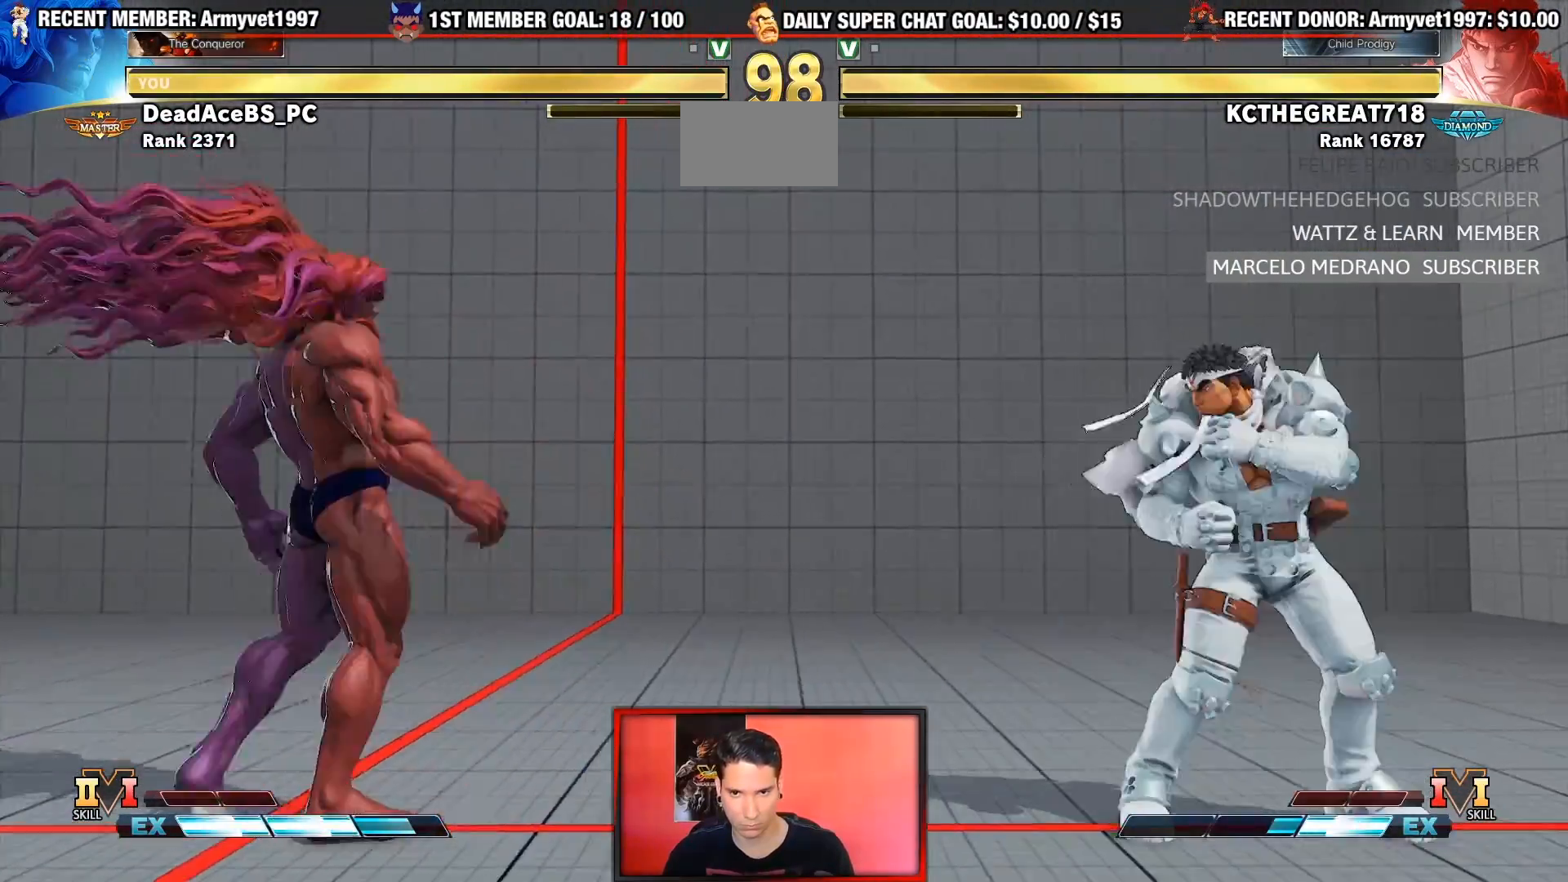
{"dt_ms": 500, "buttons": [], "left_stick": "right", "events": []}
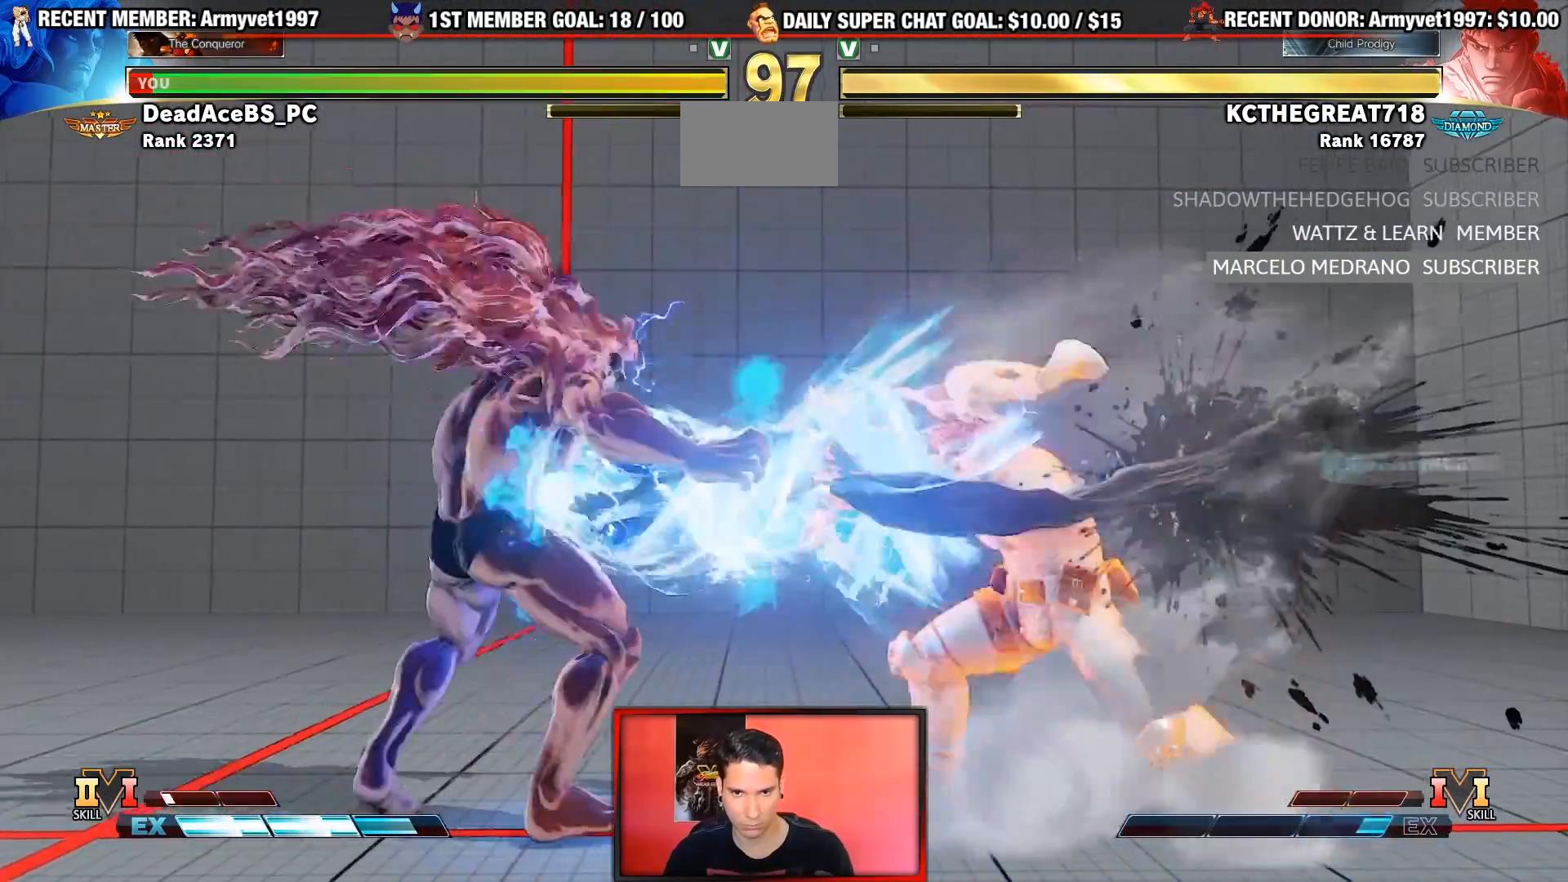
{"dt_ms": 500, "buttons": [], "left_stick": "center", "events": [[50, "left_stick", "down-left"], [300, "left_stick", "center"]]}
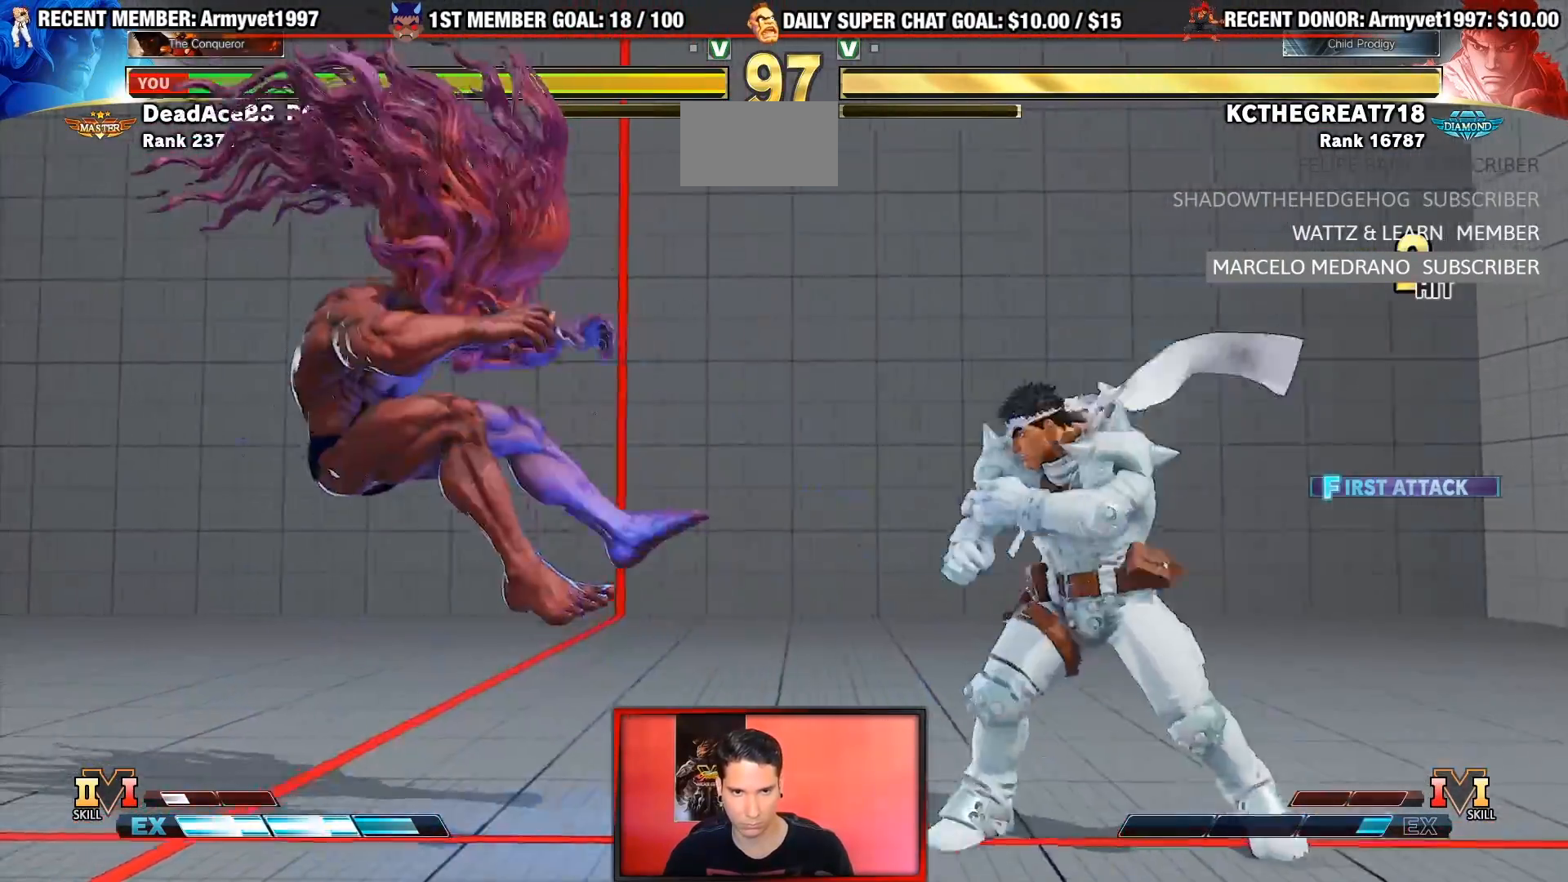
{"dt_ms": 1000, "buttons": [], "left_stick": "center"}
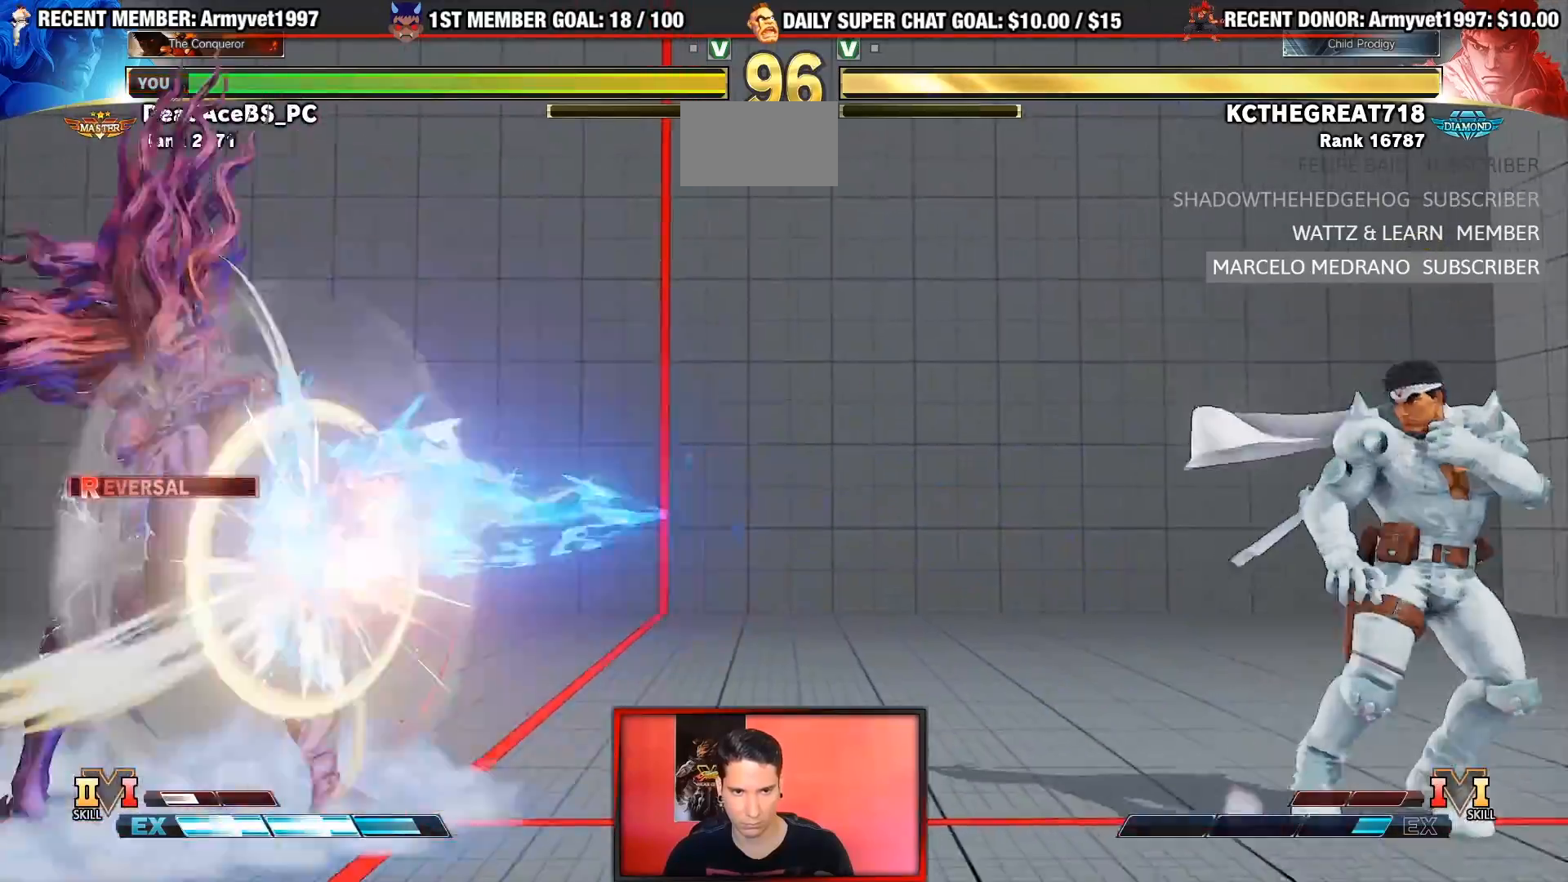
{"dt_ms": 500, "buttons": [], "left_stick": "right", "events": [[333, "left_stick", "right"]]}
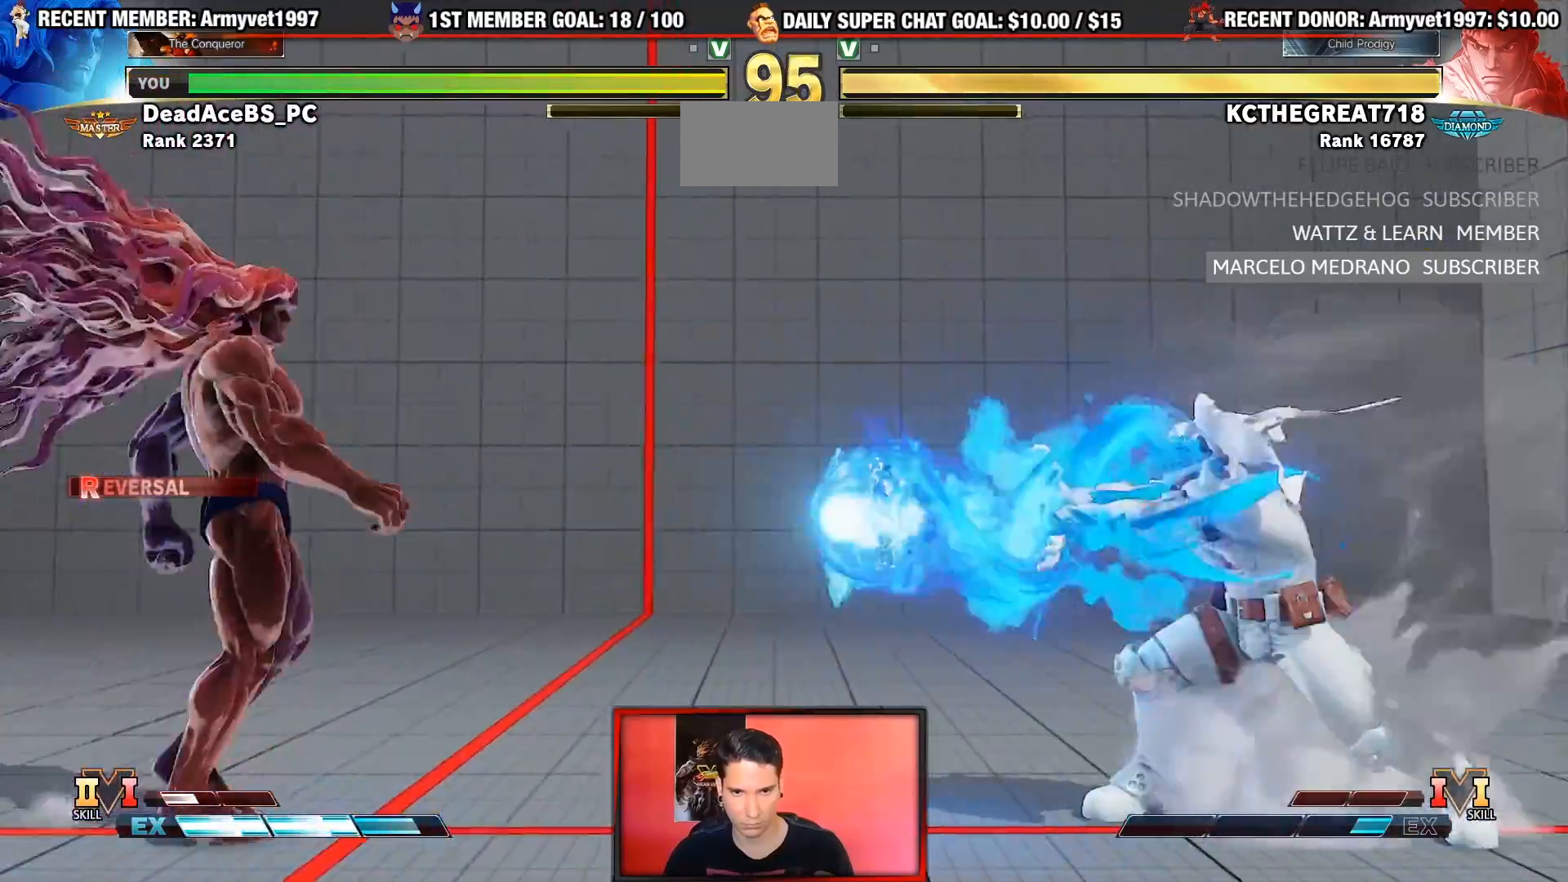
{"dt_ms": 500, "buttons": ["CIRCLE"], "left_stick": "center", "events": [[267, "left_stick", "center"], [317, "CIRCLE", "down"], [317, "TRIANGLE", "down"], [500, "TRIANGLE", "up"]]}
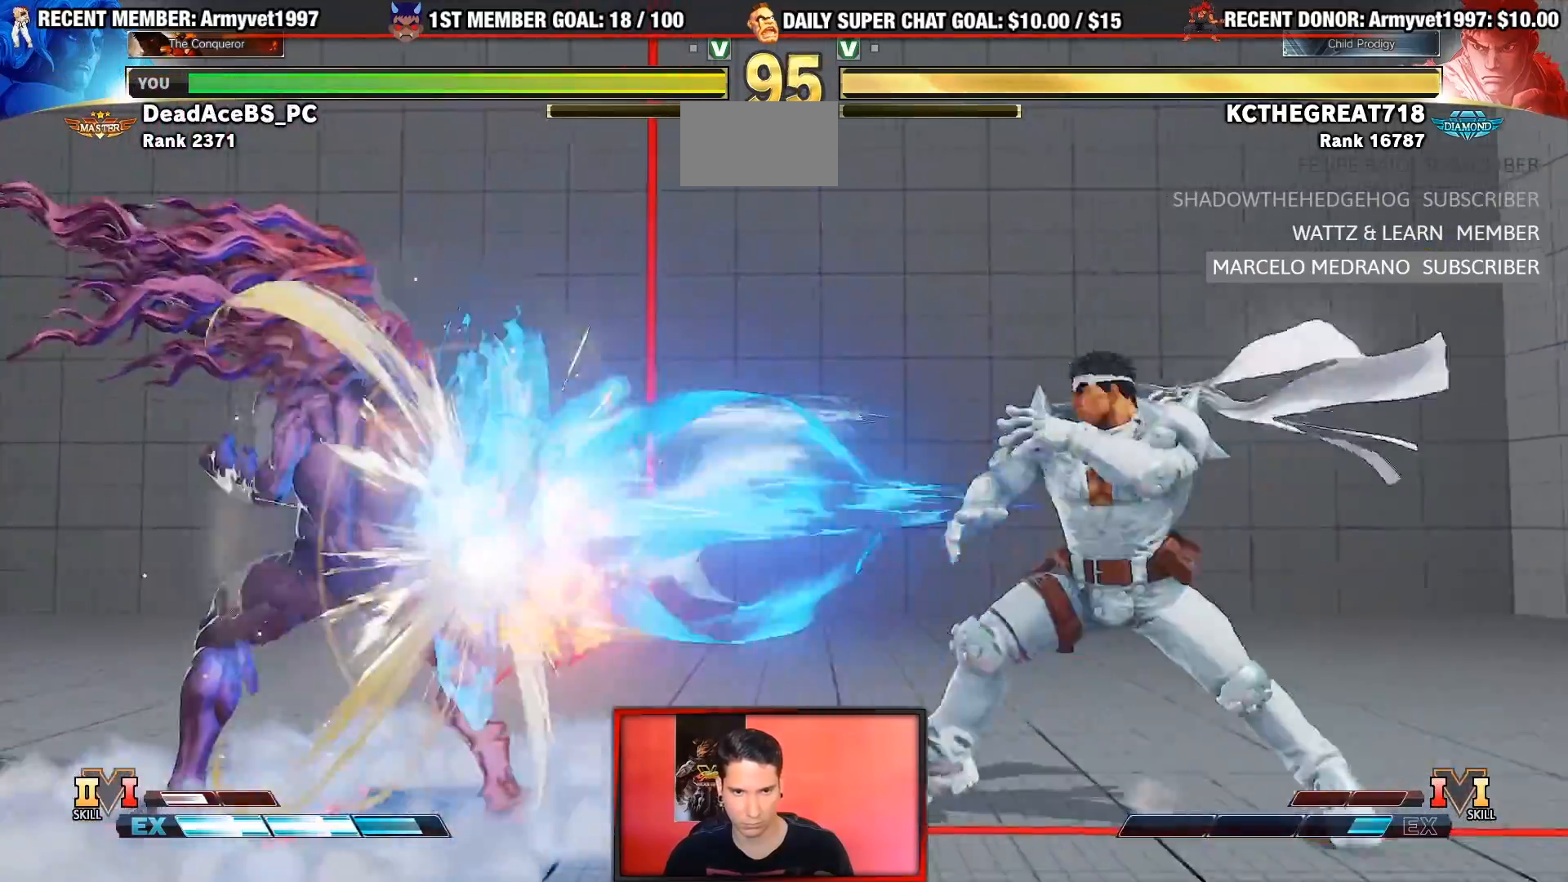
{"dt_ms": 1000, "buttons": [], "left_stick": "right"}
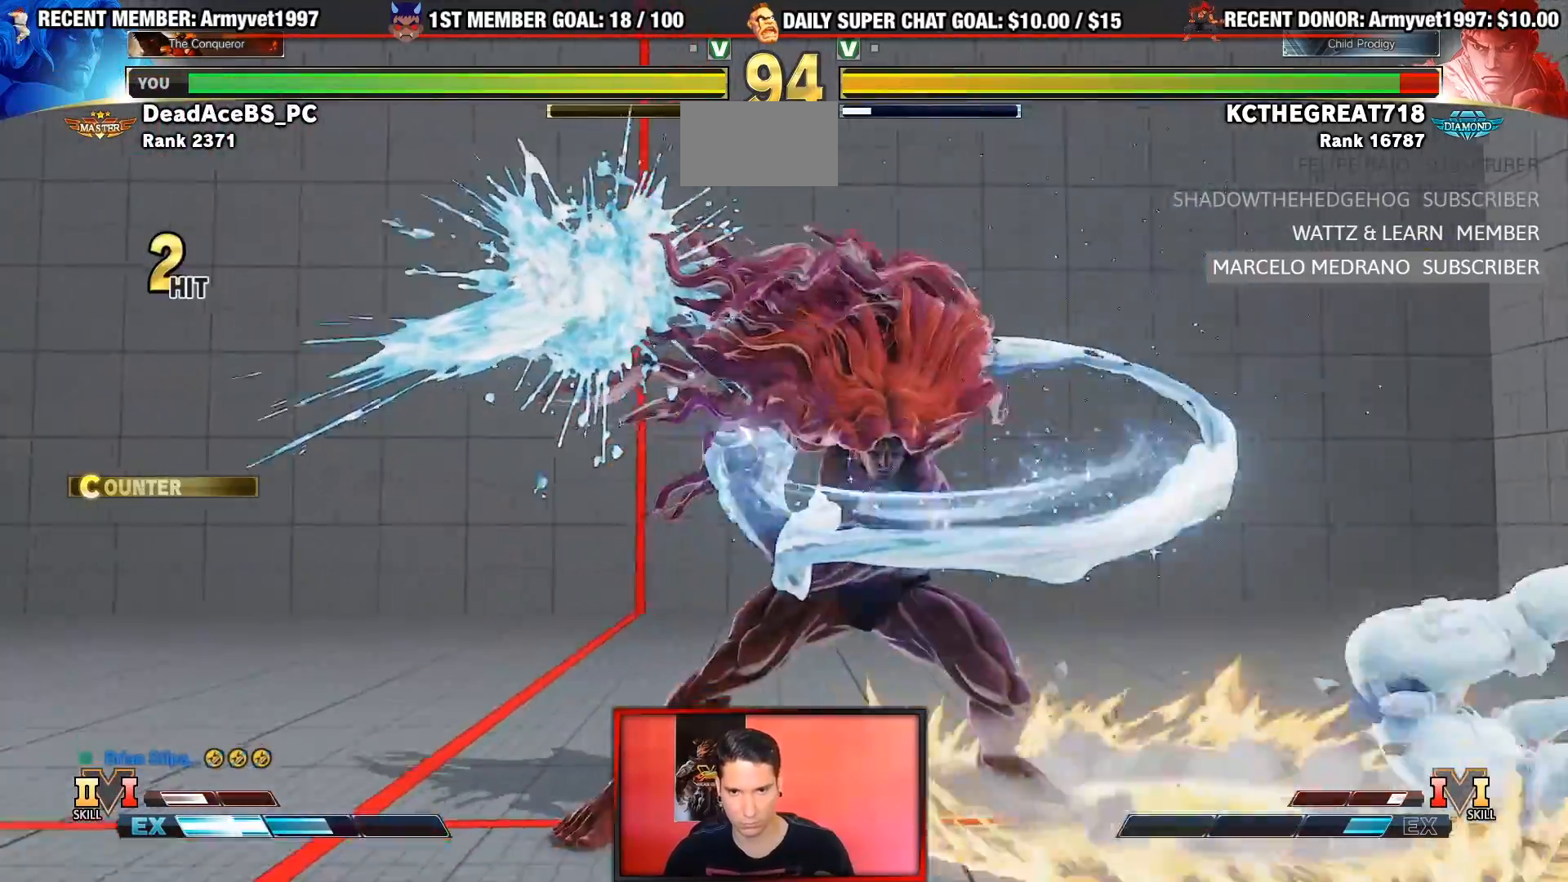
{"dt_ms": 500, "buttons": [], "left_stick": "right", "events": [[67, "left_stick", "center"], [133, "left_stick", "right"]]}
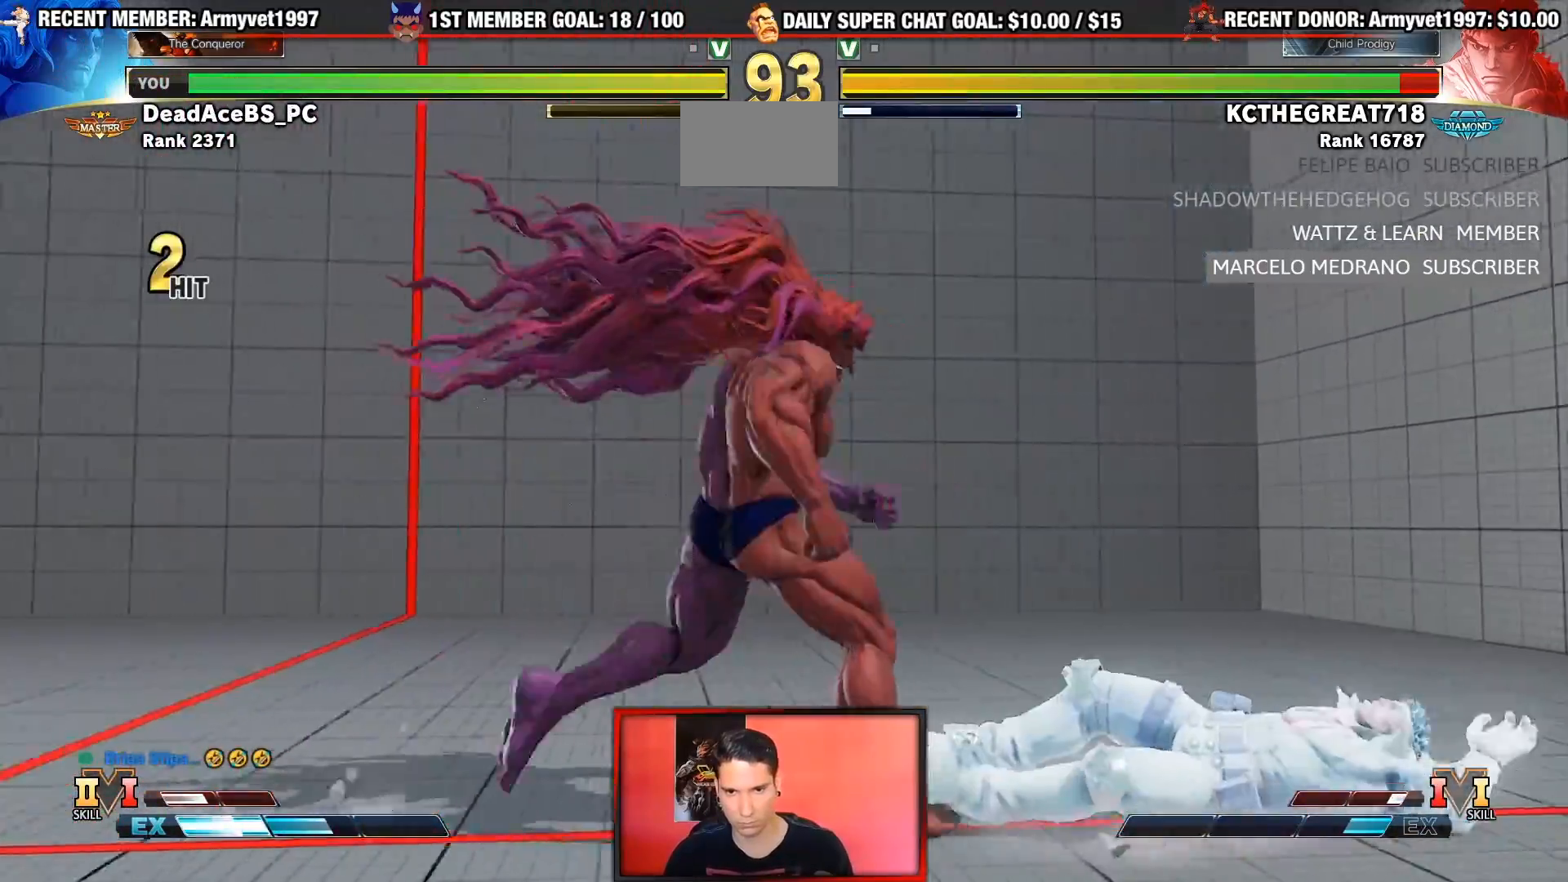
{"dt_ms": 500, "buttons": [], "left_stick": "center", "events": [[217, "SQUARE", "down"], [217, "left_stick", "center"], [333, "SQUARE", "up"]]}
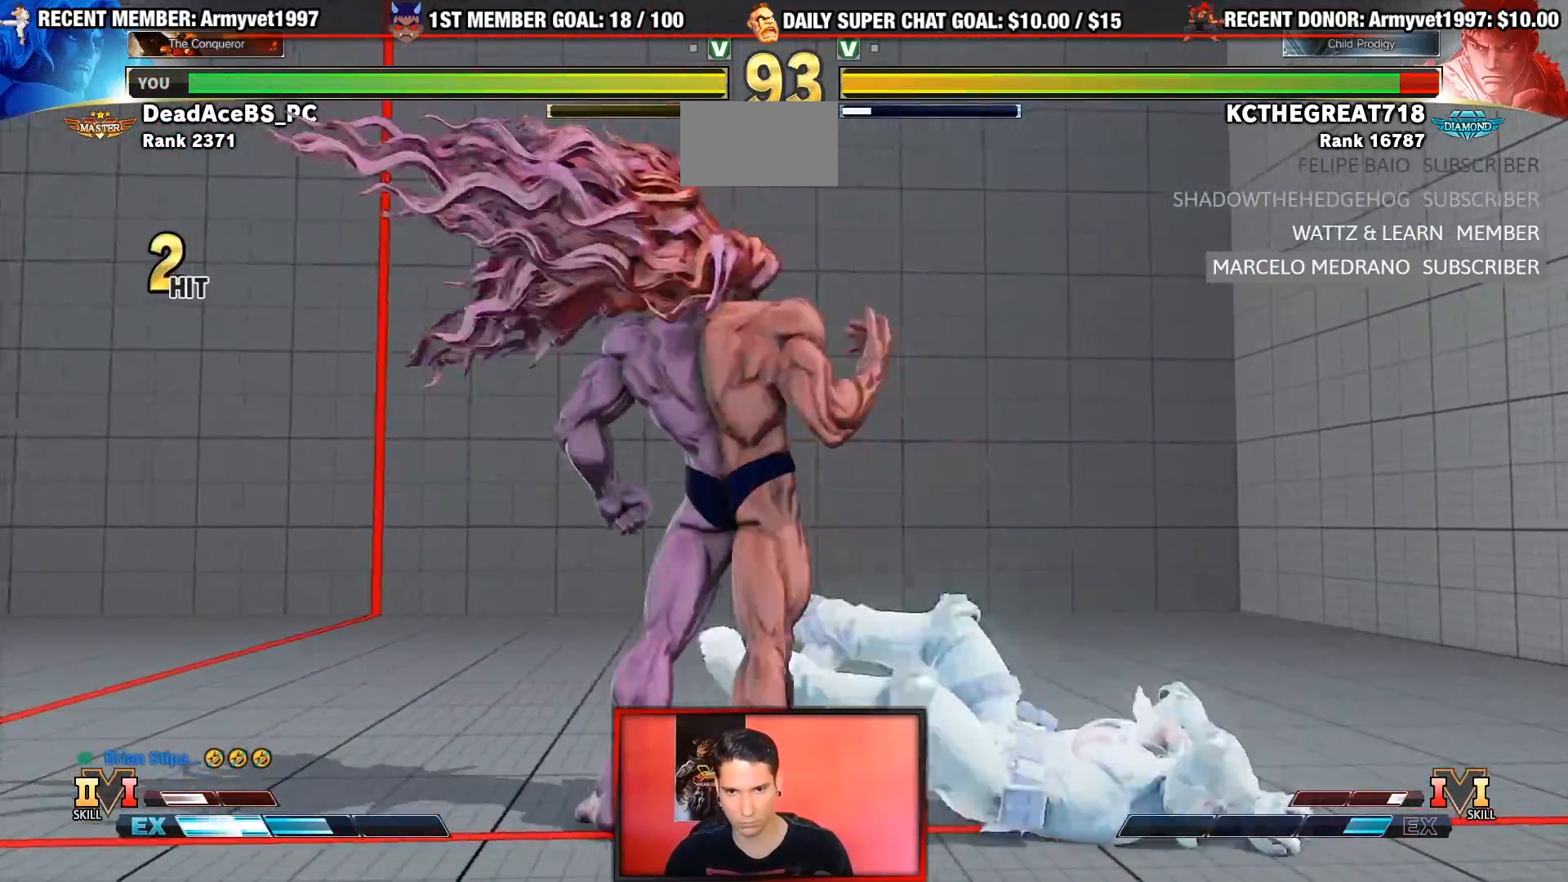
{"dt_ms": 500, "buttons": ["CROSS"], "left_stick": "center", "events": [[150, "left_stick", "right"], [350, "left_stick", "center"], [383, "CROSS", "down"]]}
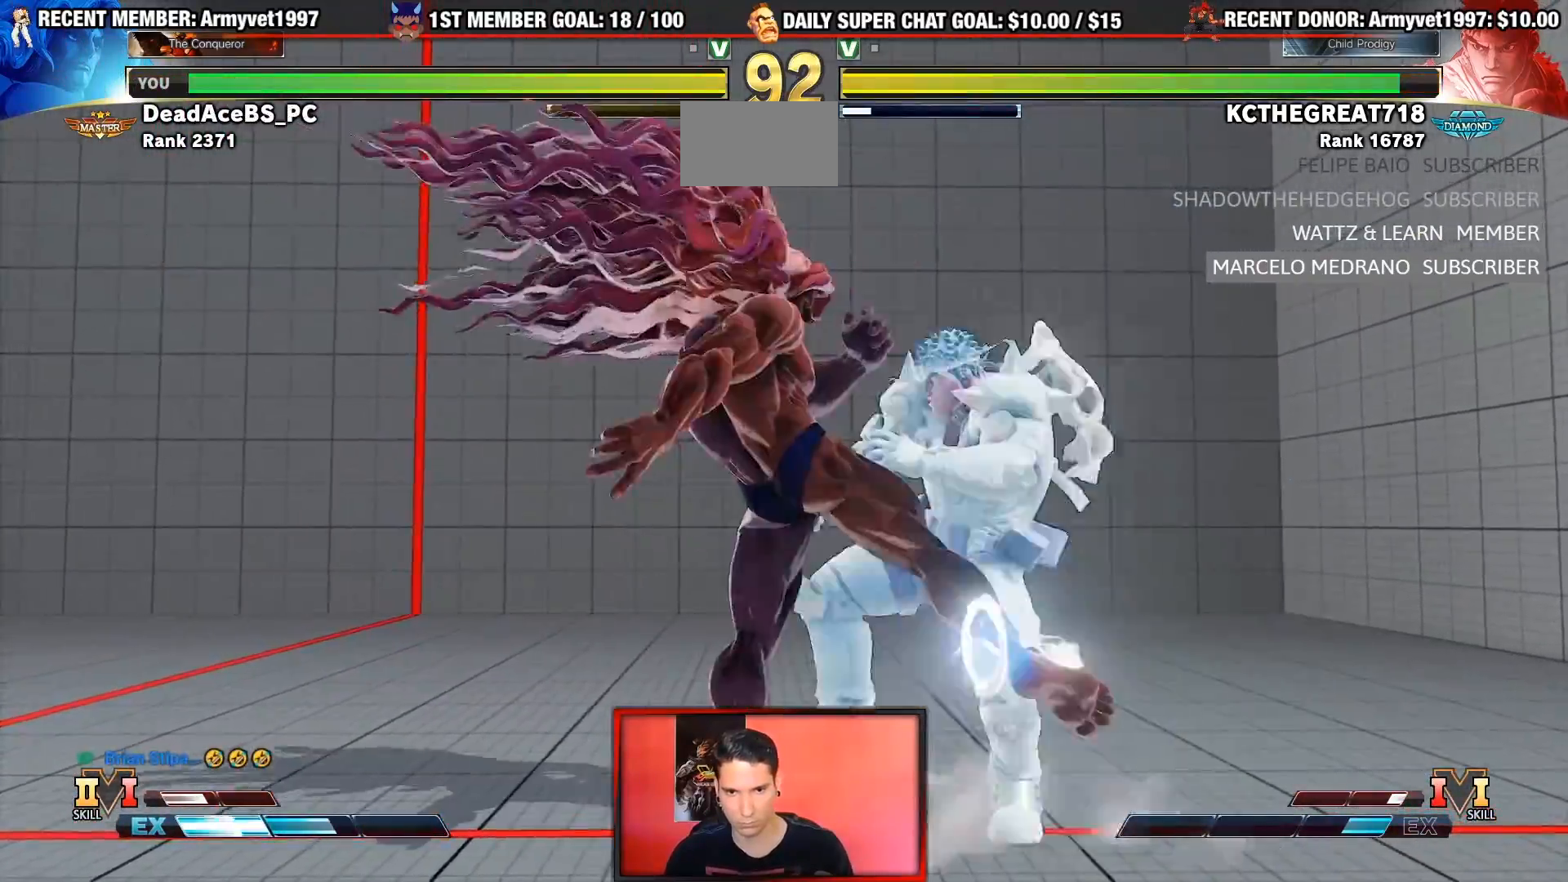
{"dt_ms": 500, "buttons": ["TRIANGLE"], "left_stick": "center", "events": [[50, "CROSS", "up"], [217, "TRIANGLE", "down"]]}
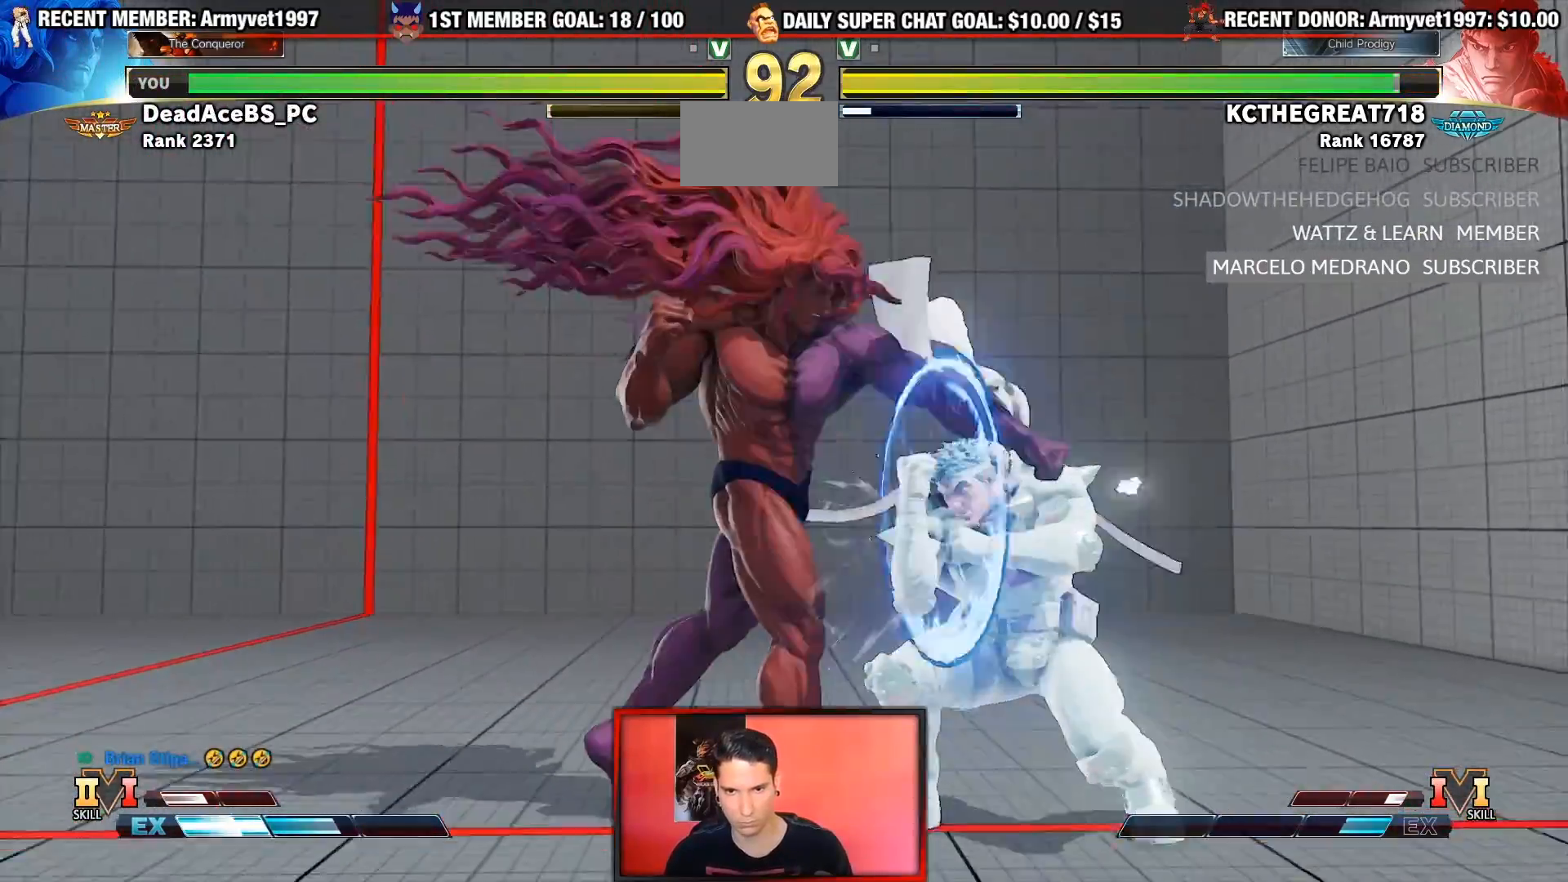
{"dt_ms": 500, "buttons": [], "left_stick": "left", "events": [[50, "TRIANGLE", "up"], [317, "left_stick", "right"], [433, "left_stick", "left"]]}
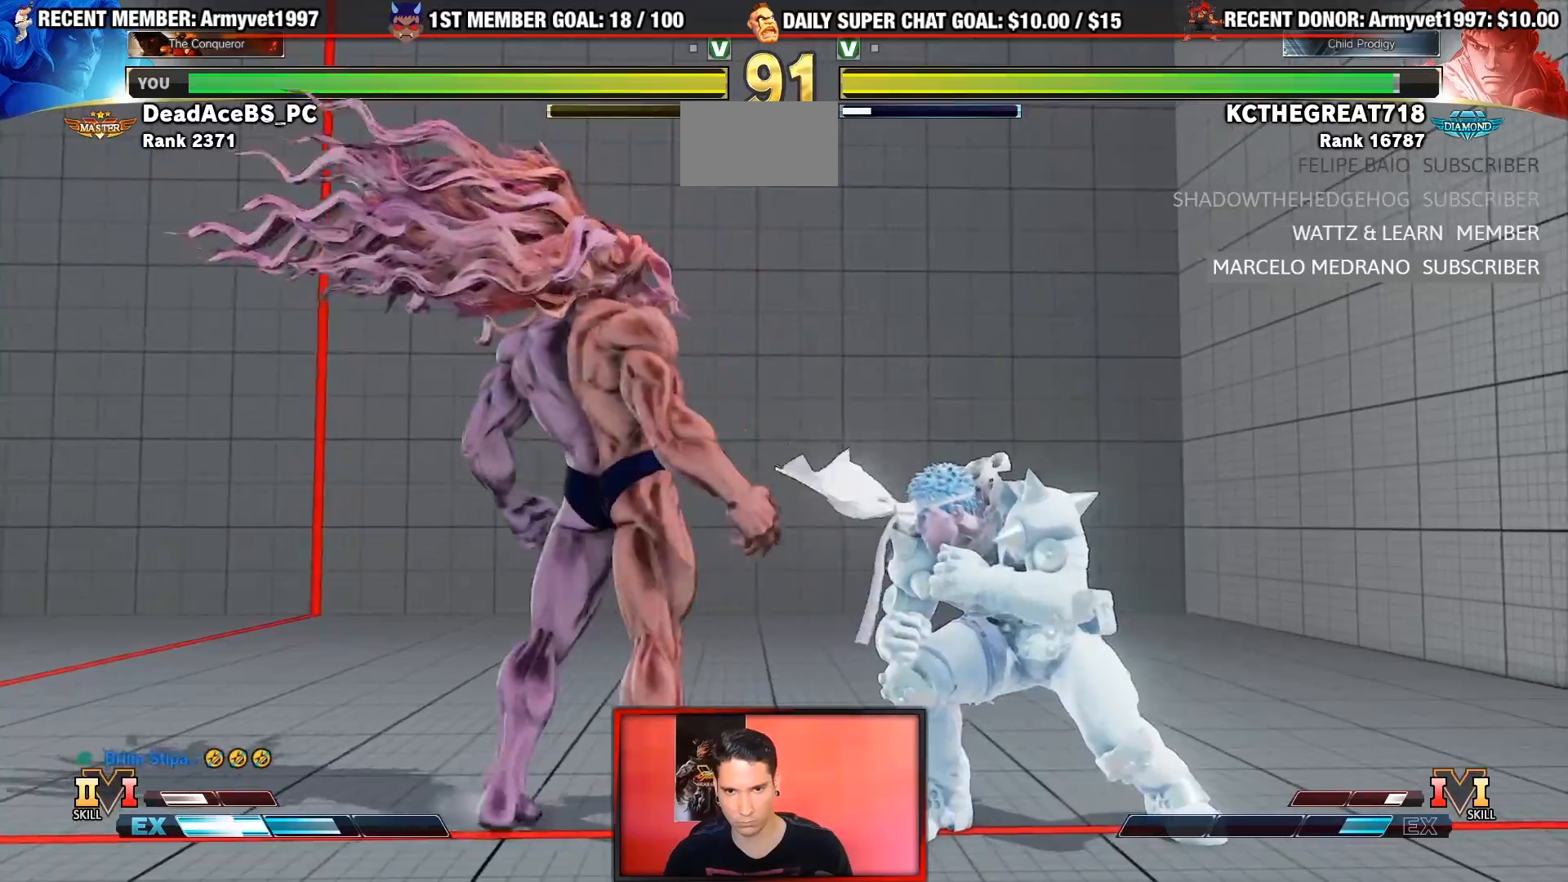
{"dt_ms": 1000, "buttons": [], "left_stick": "down-left"}
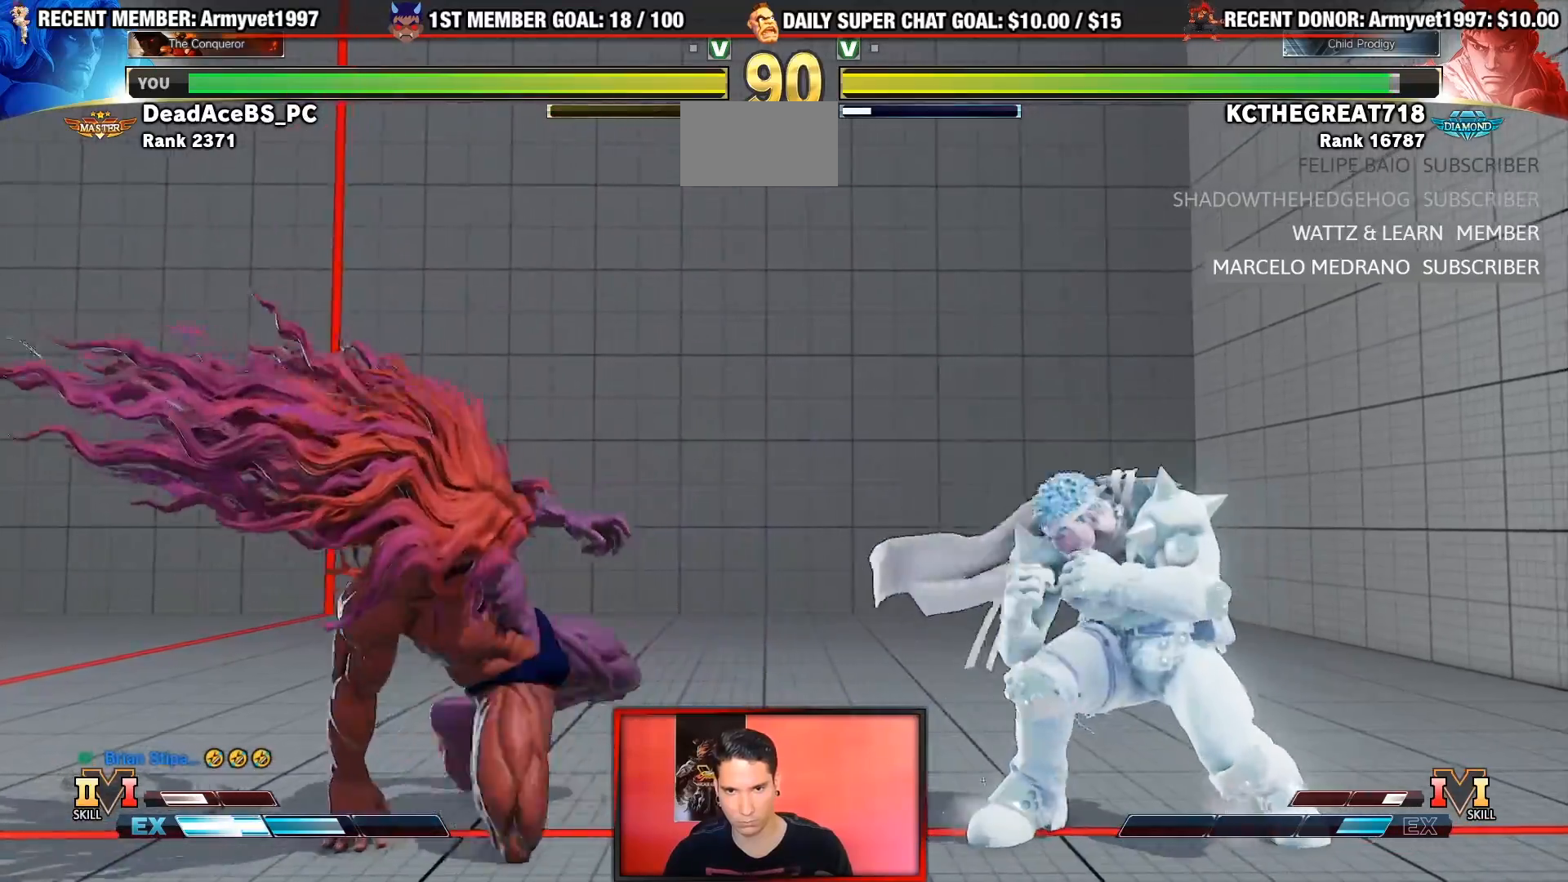
{"dt_ms": 500, "buttons": [], "left_stick": "center", "events": [[33, "left_stick", "center"], [117, "R1", "down"], [183, "left_stick", "left"], [217, "R1", "up"], [233, "left_stick", "down"], [283, "left_stick", "right"], [333, "R1", "down"], [400, "left_stick", "center"], [467, "R1", "up"]]}
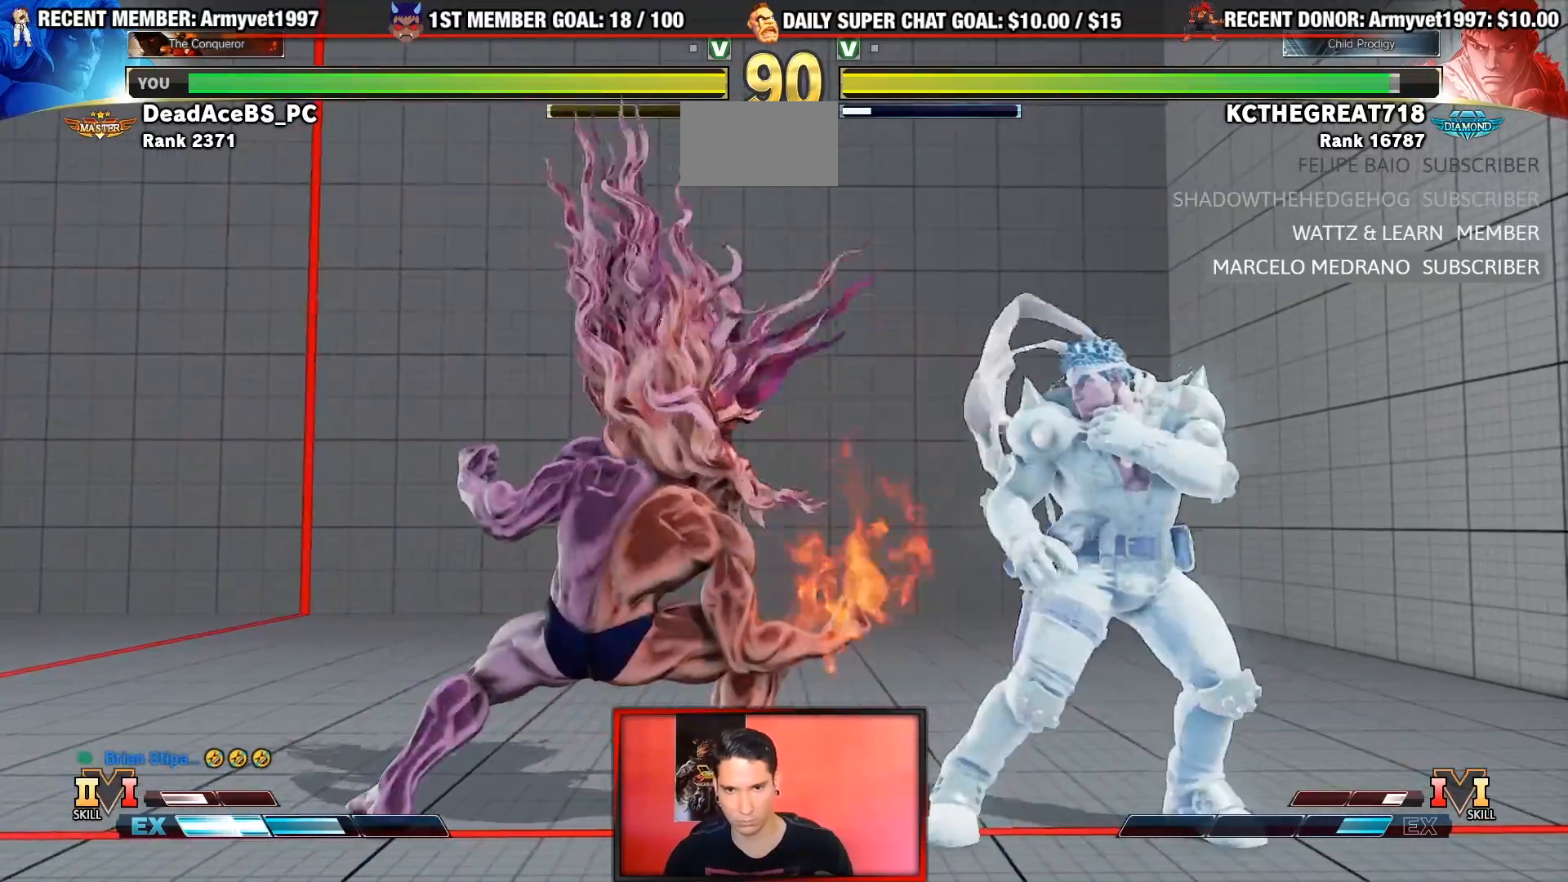
{"dt_ms": 500, "buttons": [], "left_stick": "left", "events": [[17, "left_stick", "left"], [67, "left_stick", "down-left"], [267, "left_stick", "left"]]}
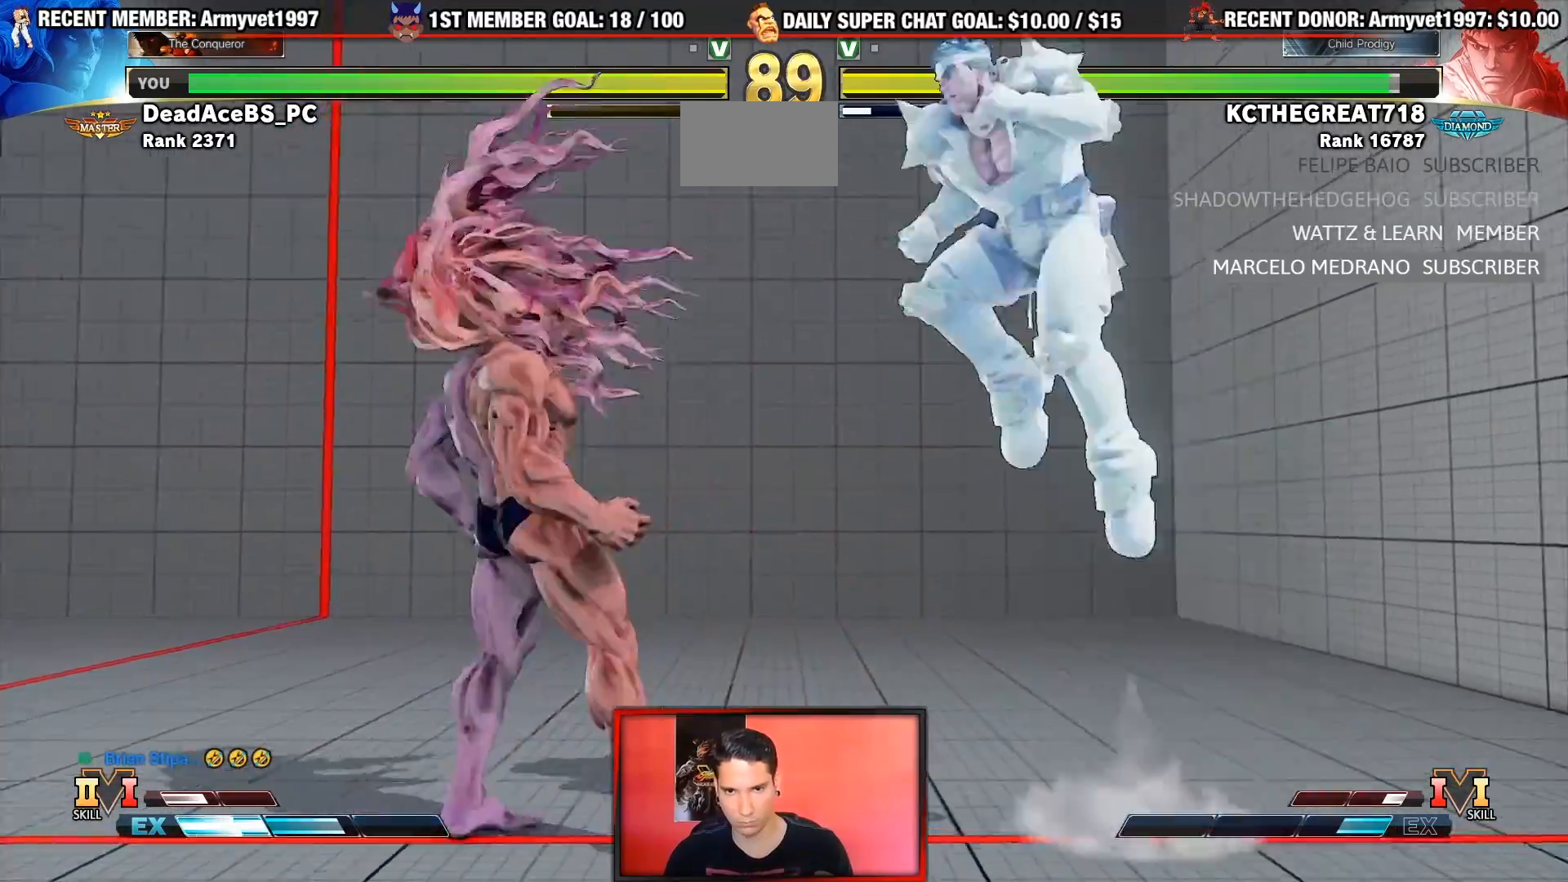
{"dt_ms": 500, "buttons": [], "left_stick": "down-left", "events": [[117, "left_stick", "center"], [133, "R1", "down"], [200, "left_stick", "down-left"], [300, "R1", "up"]]}